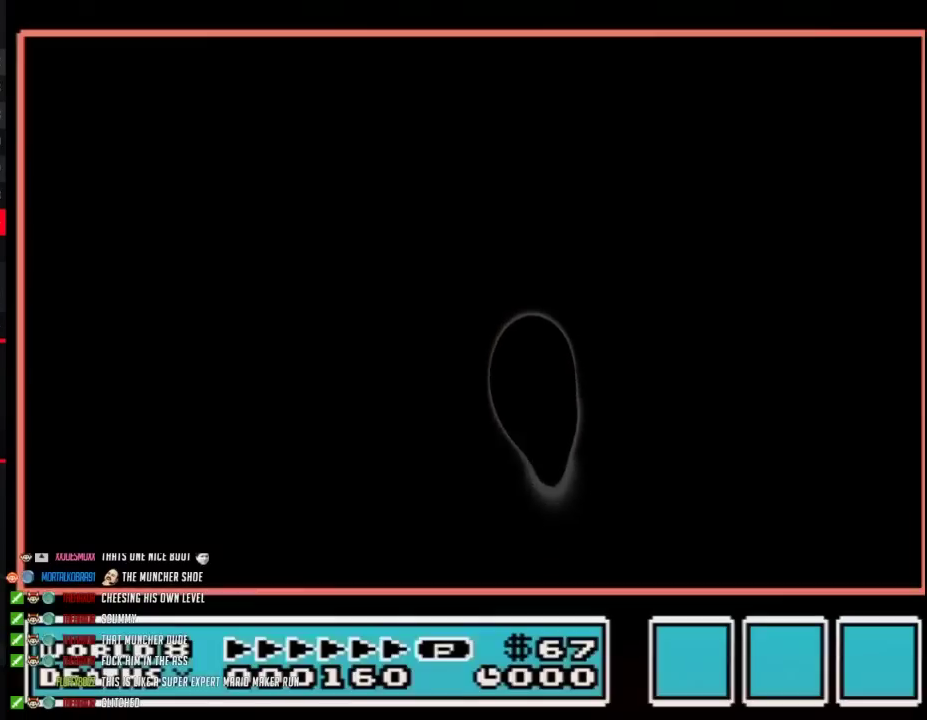
Gameplay with a controller (Nintendo layout); each line is a JSON object with the inputs held at the frame after it. "events" lists button and stick changes between this image and that frame as [ms after this image, input, new state], when the widget could be followed in between. Not read: L3 R3.
{"buttons": ["A"], "events": [[33, "A", "up"], [117, "A", "down"]]}
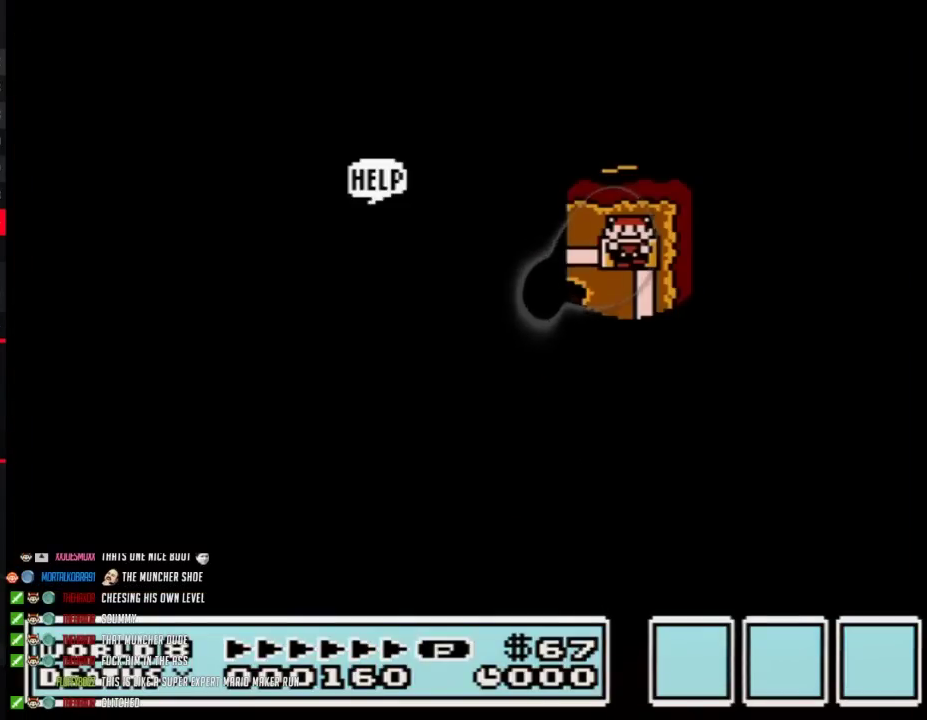
{"buttons": ["A"], "events": []}
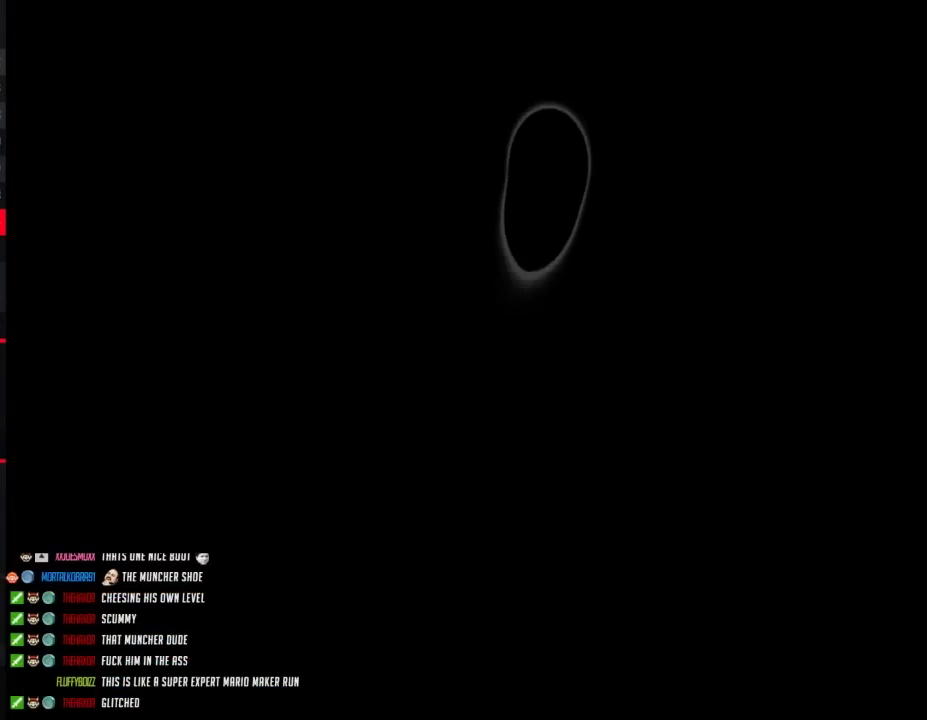
{"buttons": [], "events": [[467, "A", "up"]]}
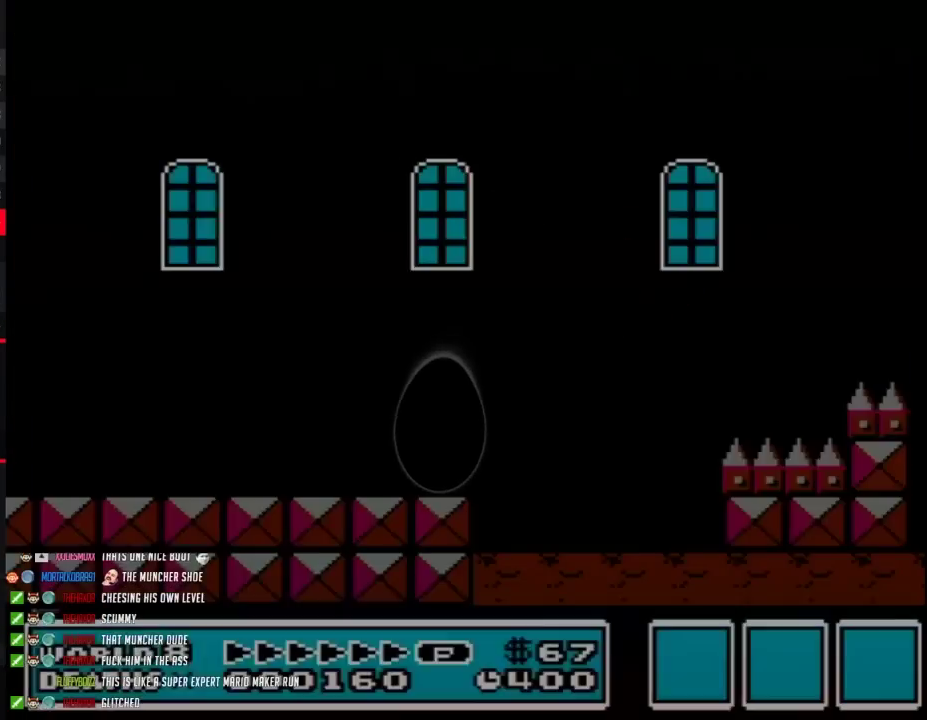
{"buttons": ["B", "DPAD_RIGHT"], "events": [[67, "B", "down"], [67, "DPAD_RIGHT", "down"]]}
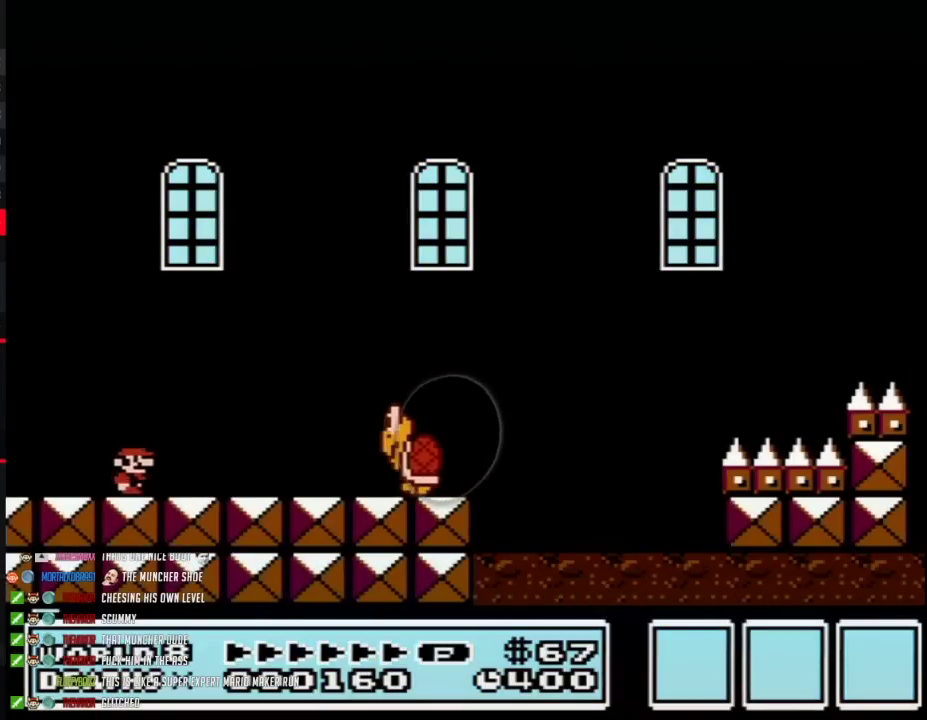
{"buttons": ["B", "DPAD_LEFT"], "events": [[367, "DPAD_RIGHT", "up"], [467, "DPAD_LEFT", "down"]]}
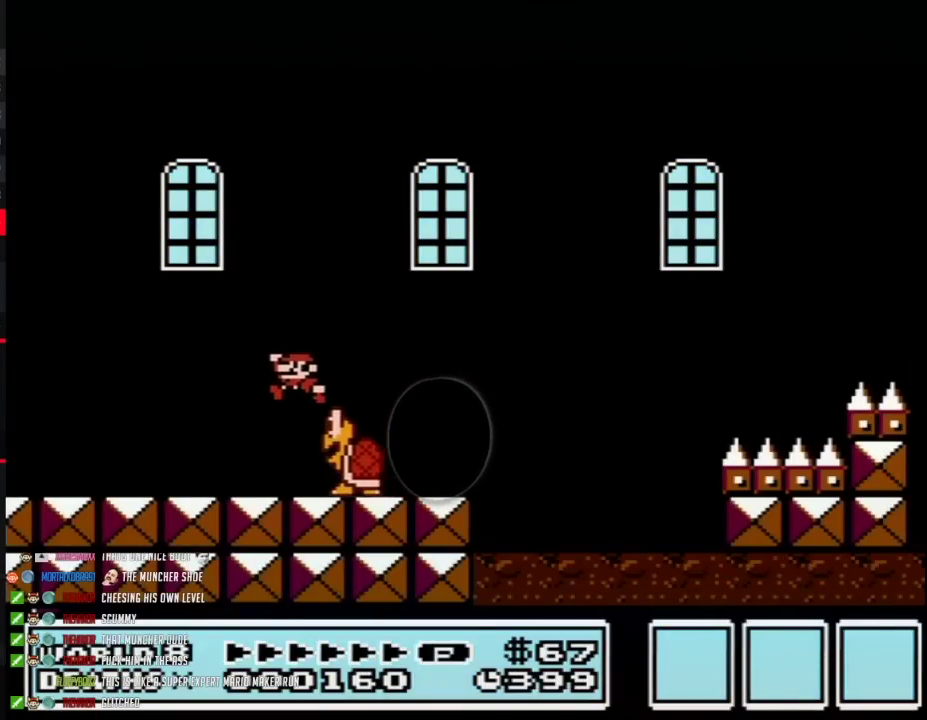
{"buttons": ["B", "DPAD_RIGHT"], "events": [[433, "DPAD_LEFT", "up"], [467, "DPAD_RIGHT", "down"]]}
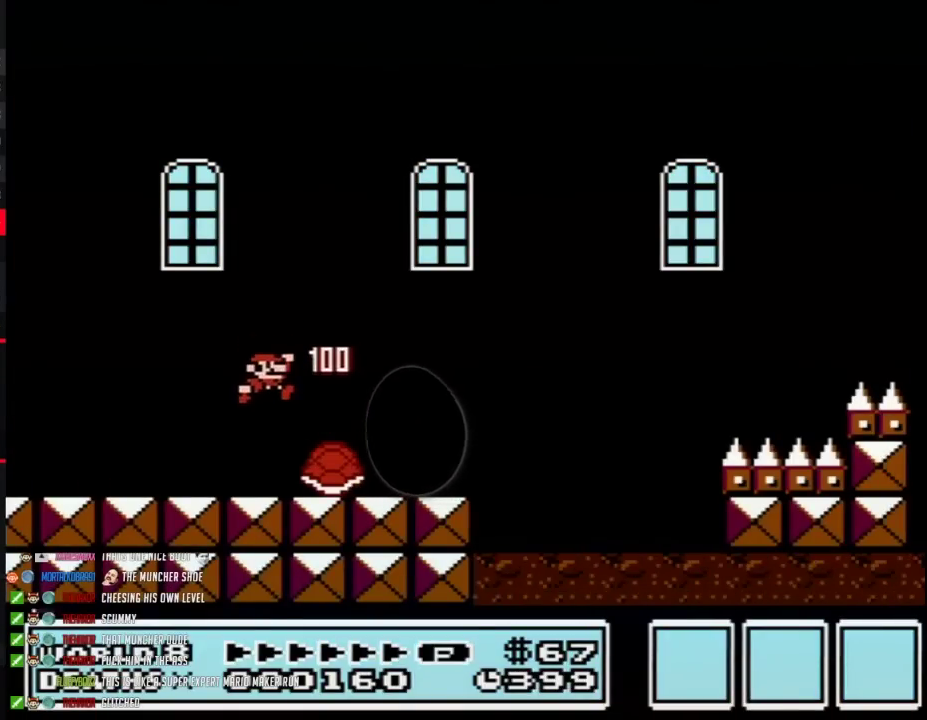
{"buttons": ["B", "DPAD_RIGHT"], "events": []}
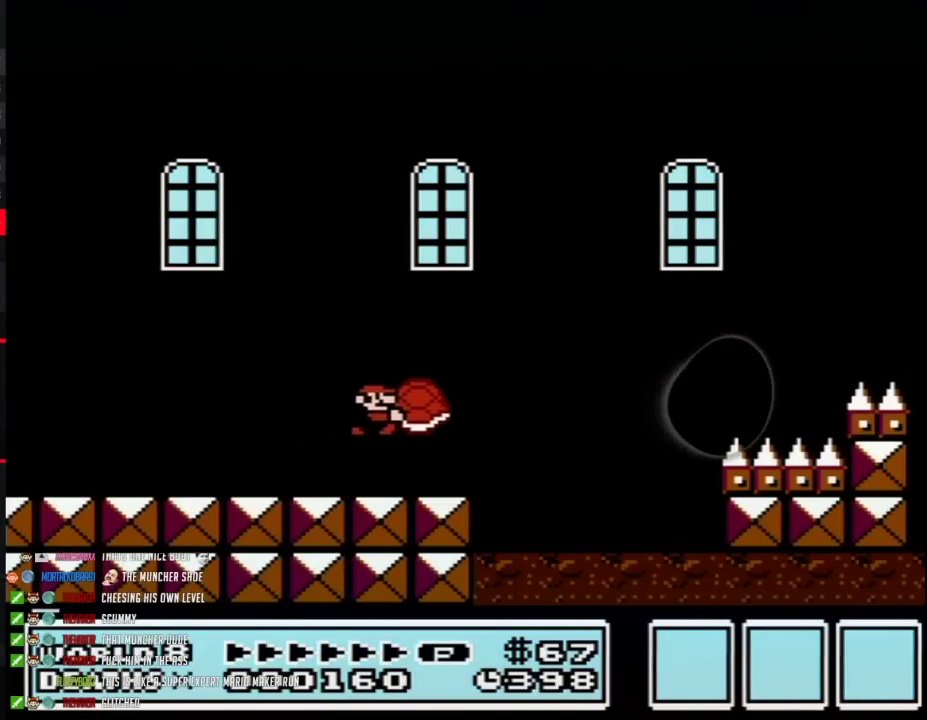
{"buttons": ["B", "DPAD_LEFT"], "events": [[33, "A", "down"], [283, "B", "up"], [333, "A", "up"], [333, "B", "down"], [500, "DPAD_LEFT", "down"], [500, "DPAD_RIGHT", "up"]]}
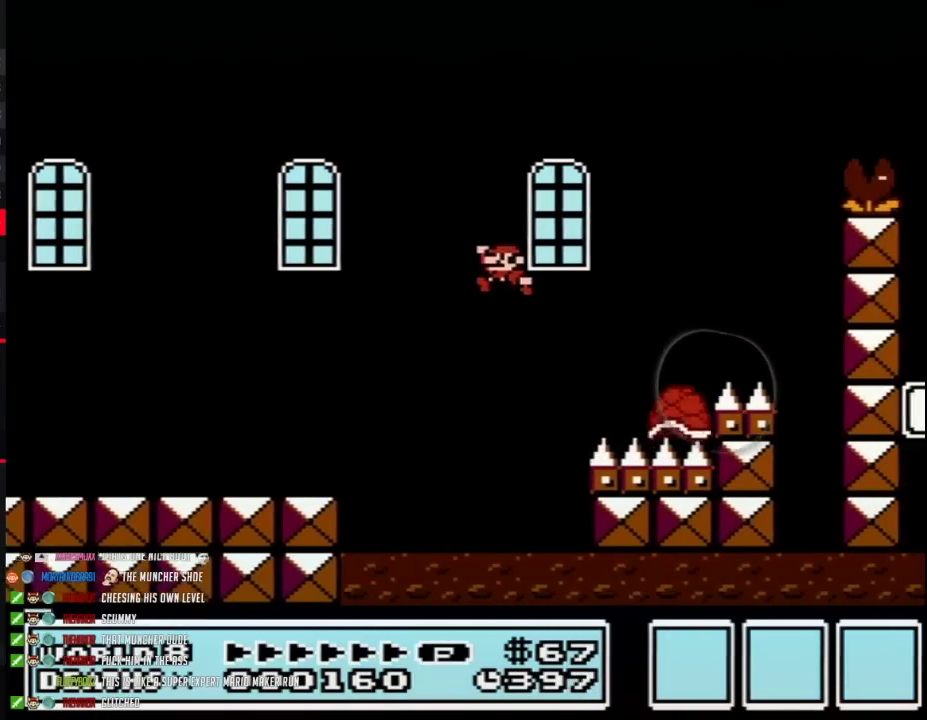
{"buttons": ["A", "B", "DPAD_RIGHT"], "events": [[150, "A", "down"], [150, "DPAD_LEFT", "up"], [150, "DPAD_RIGHT", "down"]]}
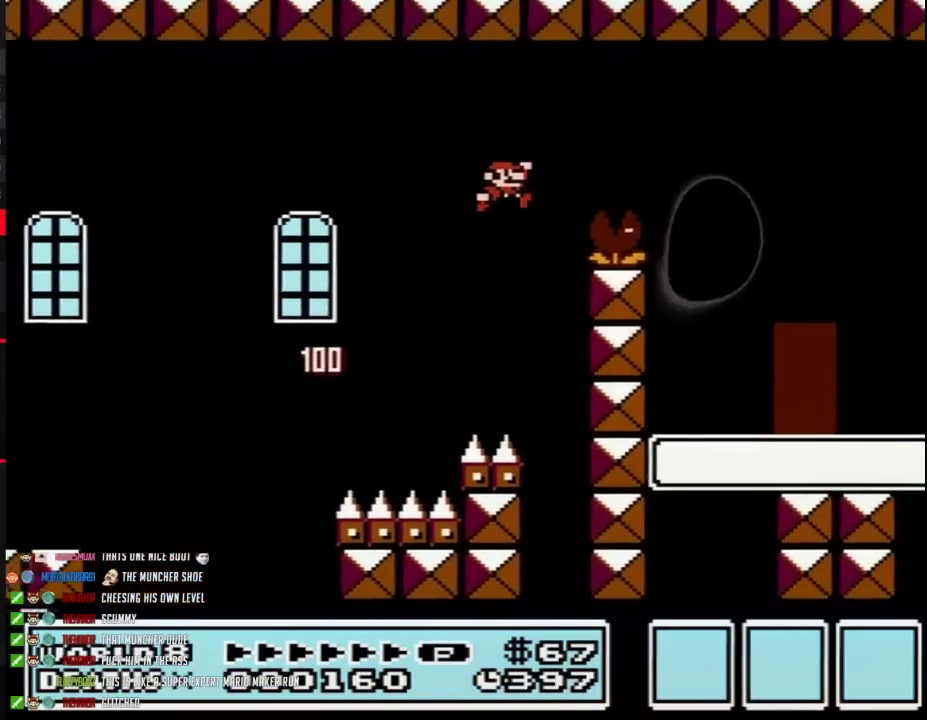
{"buttons": ["B", "DPAD_LEFT"], "events": [[217, "A", "up"], [267, "DPAD_RIGHT", "up"], [317, "DPAD_LEFT", "down"]]}
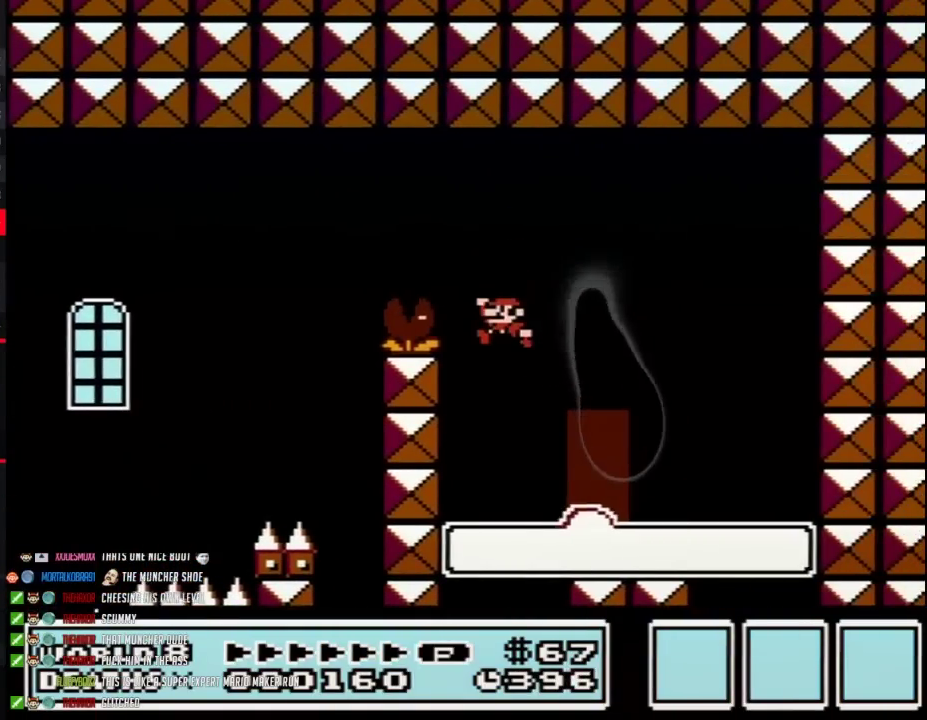
{"buttons": ["A", "B", "DPAD_RIGHT"], "events": [[250, "DPAD_LEFT", "up"], [317, "DPAD_RIGHT", "down"], [400, "DPAD_RIGHT", "up"], [500, "A", "down"], [500, "DPAD_RIGHT", "down"]]}
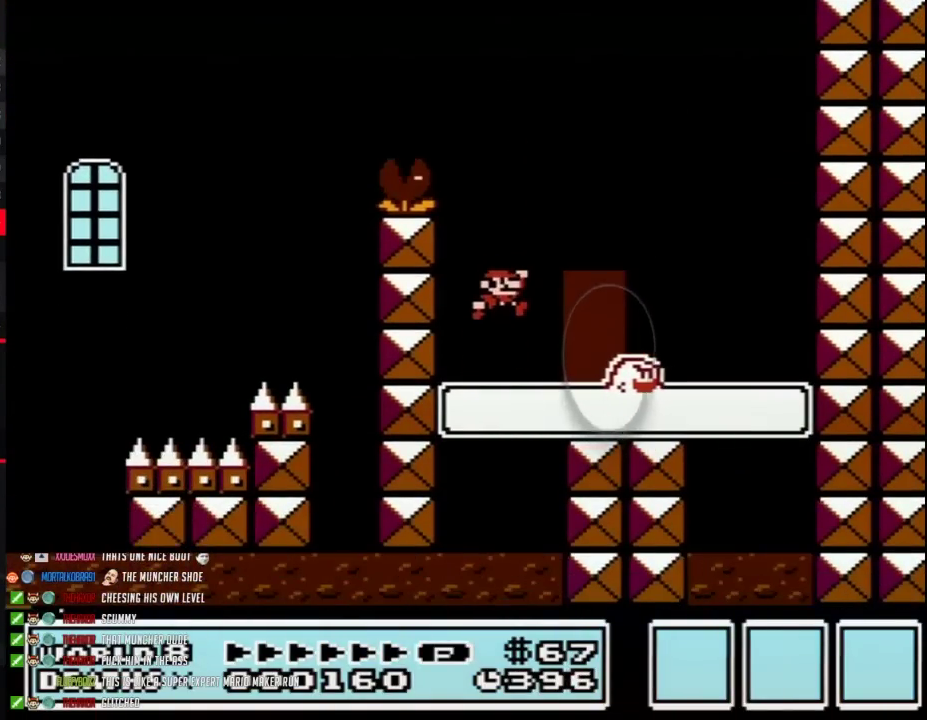
{"buttons": ["B"], "events": [[50, "A", "up"], [400, "DPAD_RIGHT", "up"]]}
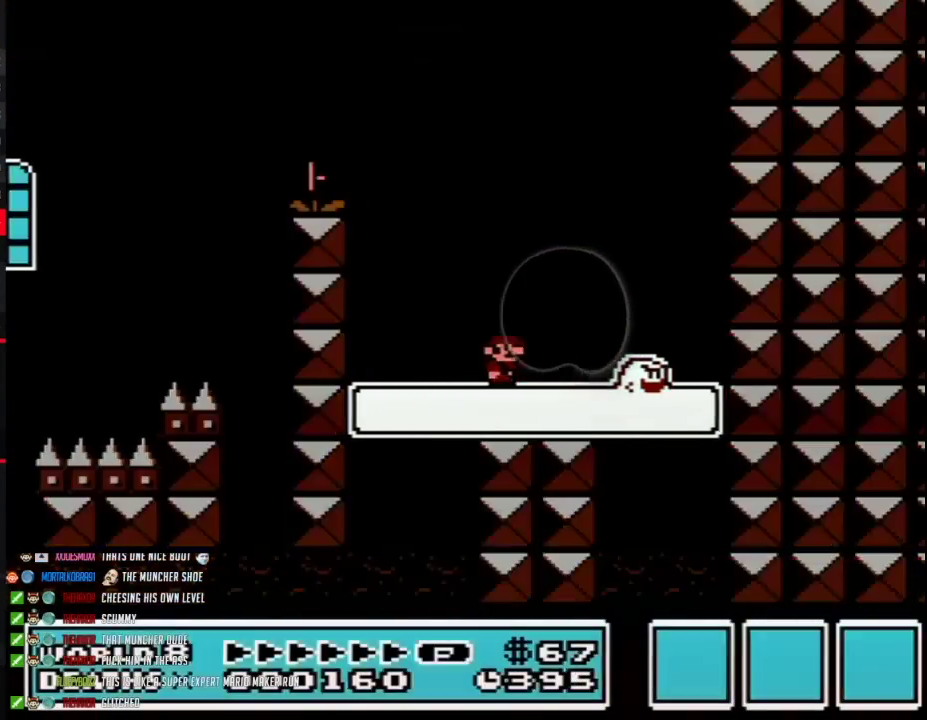
{"buttons": ["B"], "events": [[33, "B", "up"], [33, "DPAD_UP", "down"], [83, "B", "down"], [83, "DPAD_UP", "up"]]}
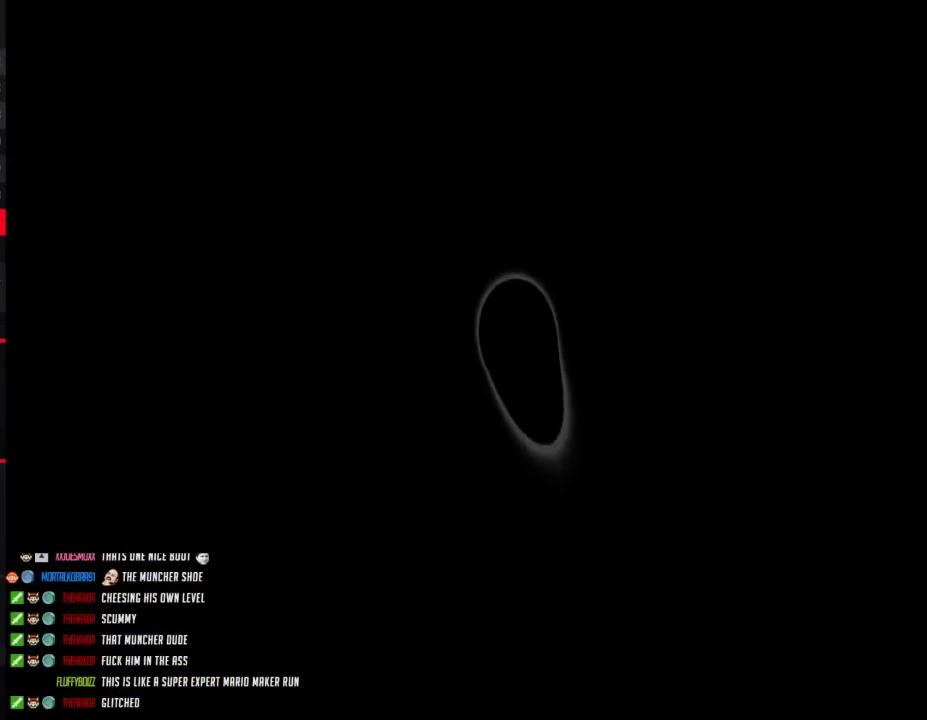
{"buttons": ["B", "DPAD_RIGHT"], "events": [[250, "DPAD_RIGHT", "down"]]}
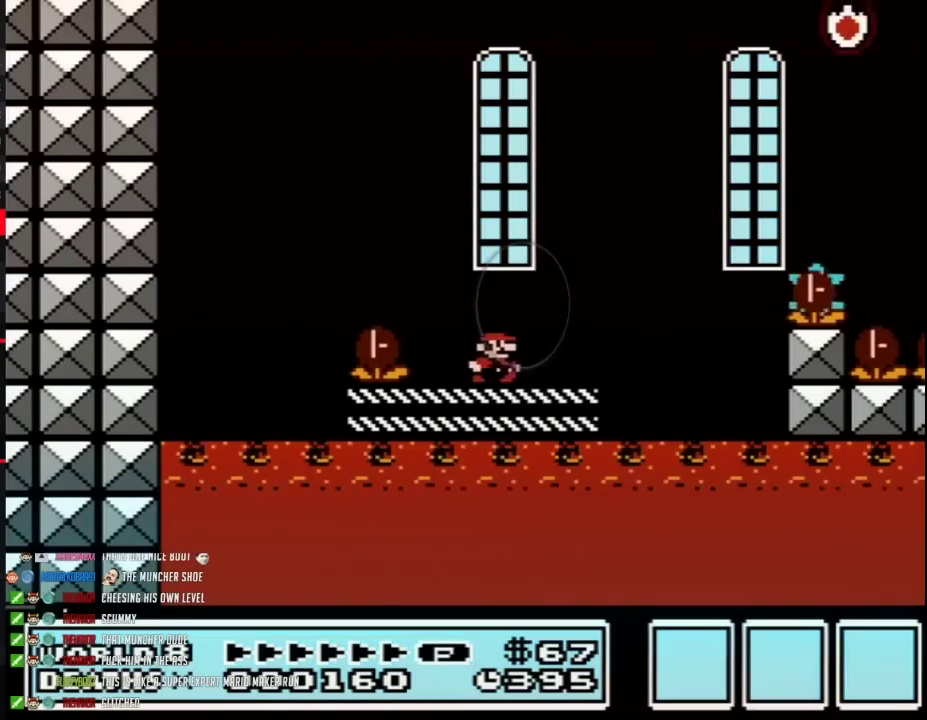
{"buttons": ["B", "DPAD_RIGHT"], "events": []}
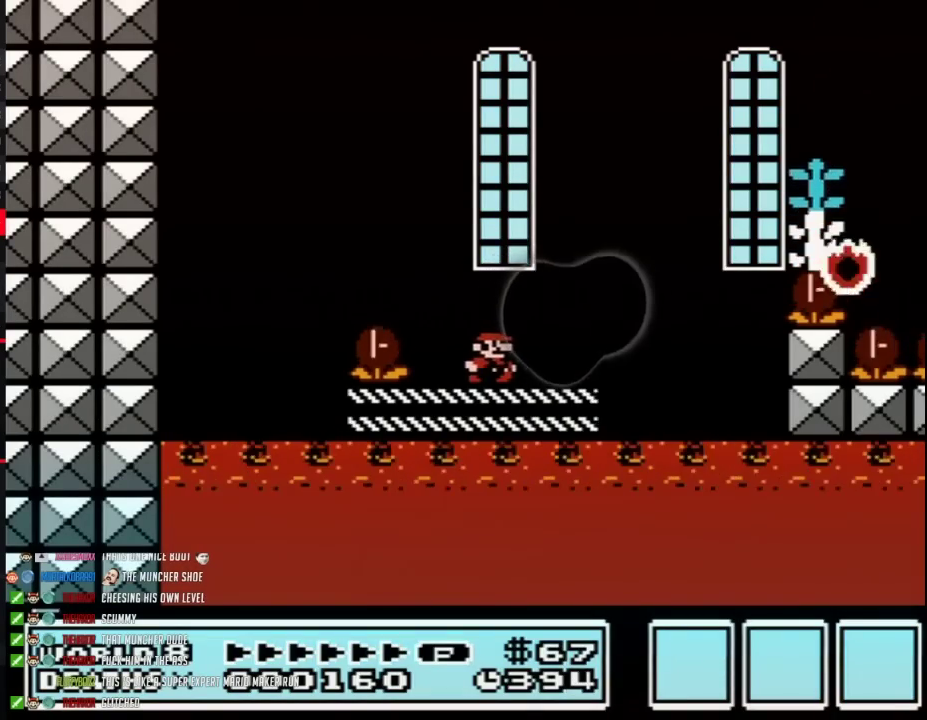
{"buttons": ["A", "B", "DPAD_RIGHT"], "events": [[400, "A", "down"]]}
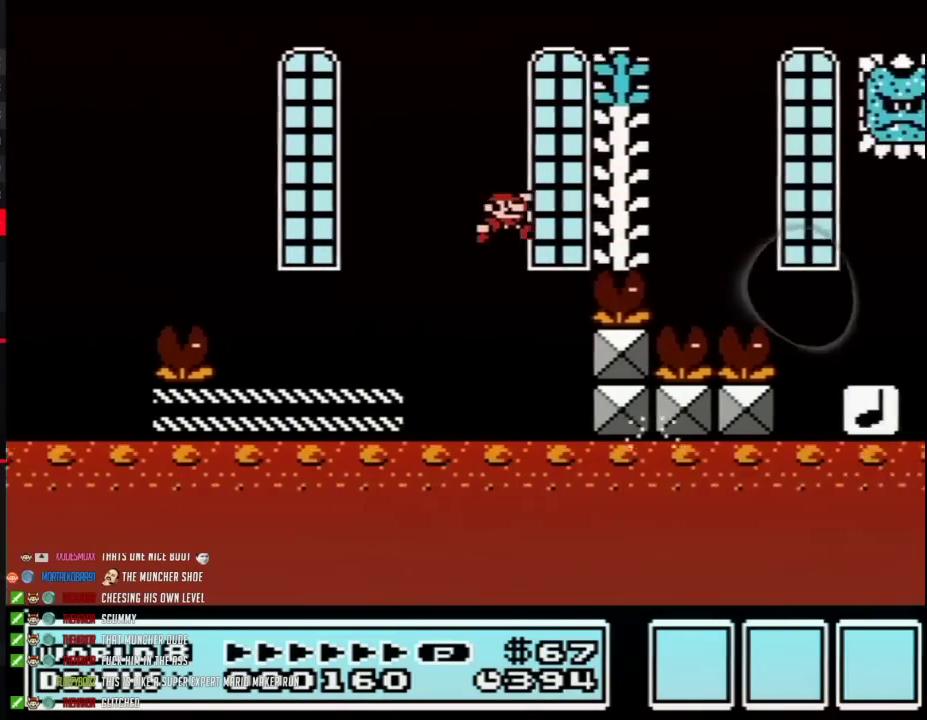
{"buttons": ["B", "DPAD_RIGHT"], "events": [[217, "A", "up"]]}
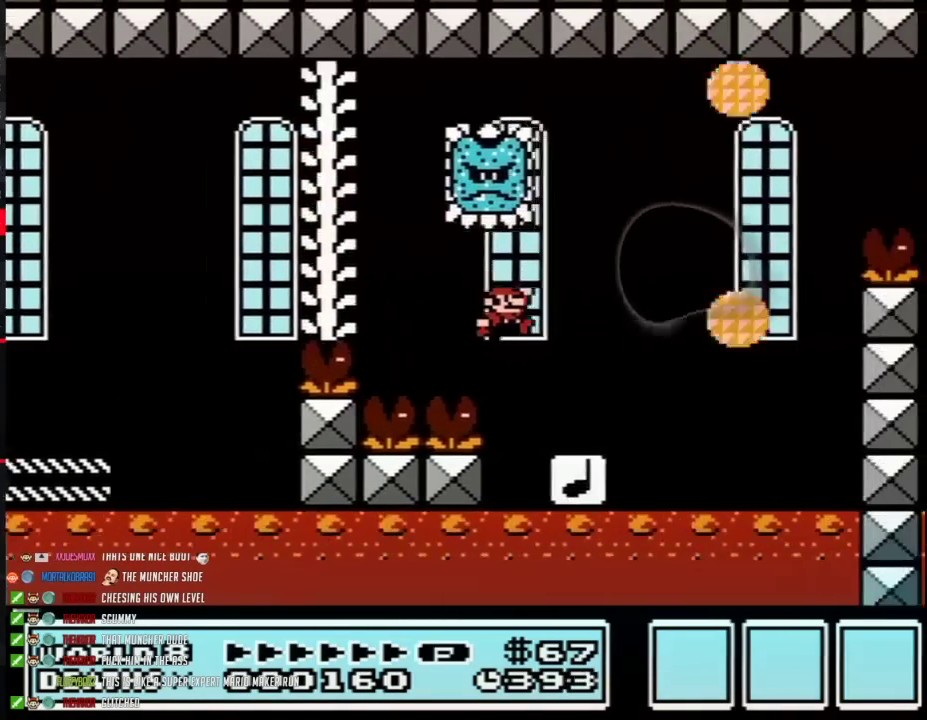
{"buttons": ["A", "B", "DPAD_RIGHT"], "events": [[83, "DPAD_RIGHT", "up"], [117, "DPAD_LEFT", "down"], [283, "DPAD_LEFT", "up"], [283, "DPAD_RIGHT", "down"], [300, "A", "down"]]}
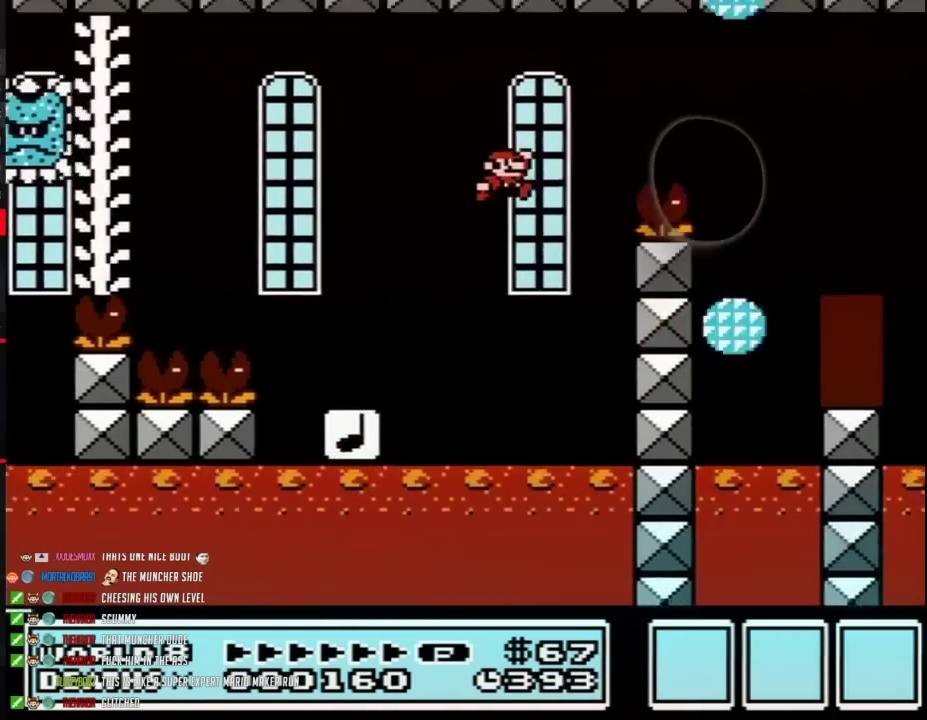
{"buttons": ["B", "DPAD_LEFT"], "events": [[150, "A", "up"], [333, "DPAD_RIGHT", "up"], [433, "DPAD_LEFT", "down"]]}
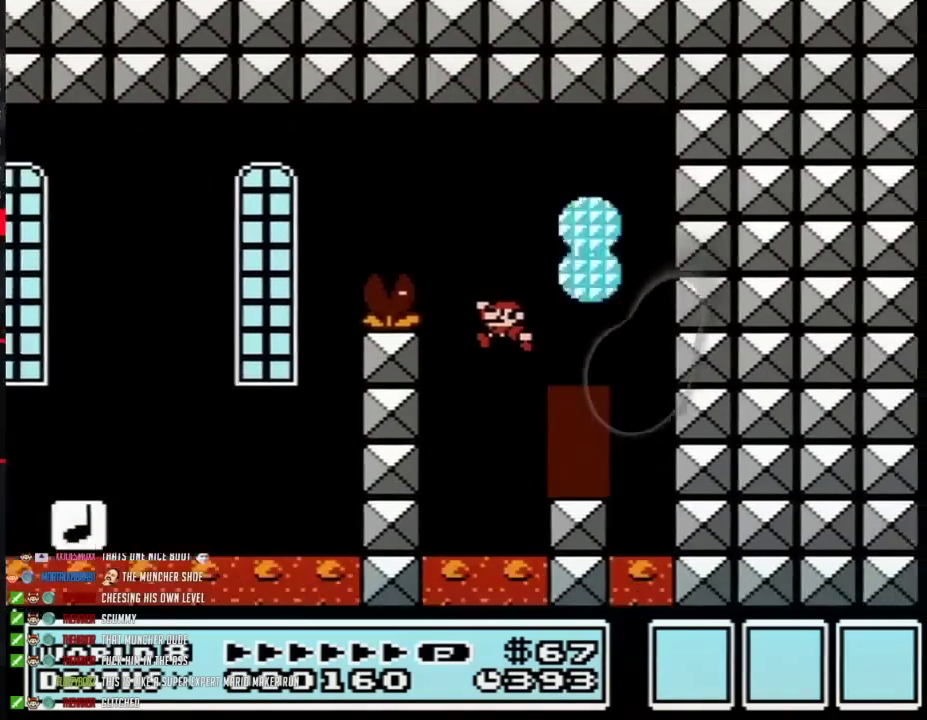
{"buttons": [], "events": [[83, "DPAD_LEFT", "up"], [183, "DPAD_LEFT", "down"], [250, "DPAD_LEFT", "up"], [333, "DPAD_UP", "down"], [433, "B", "up"], [467, "DPAD_UP", "up"]]}
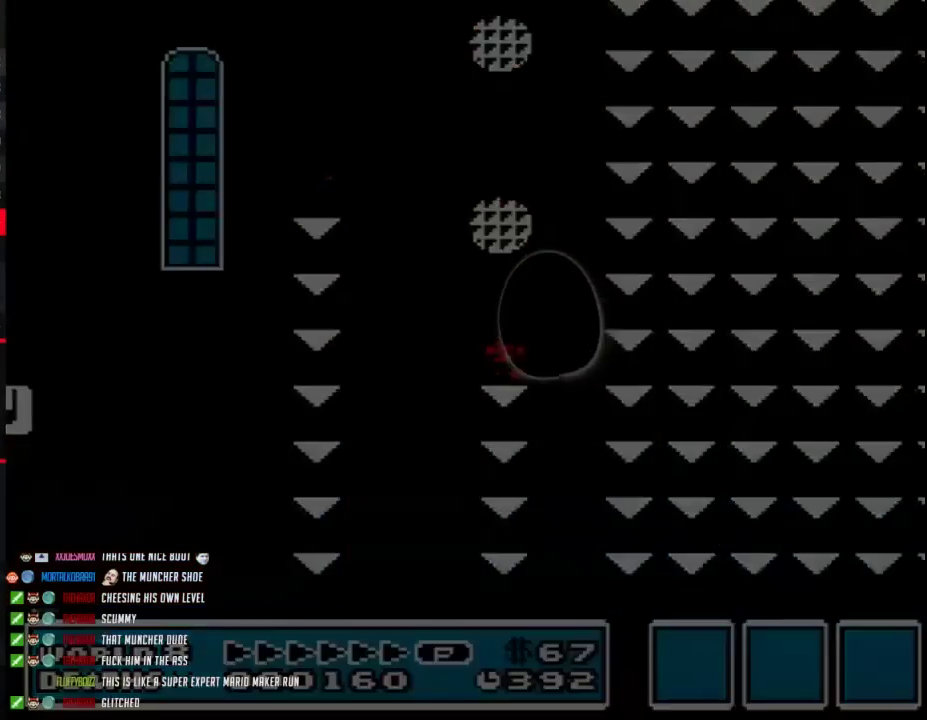
{"buttons": ["B"], "events": [[17, "B", "down"]]}
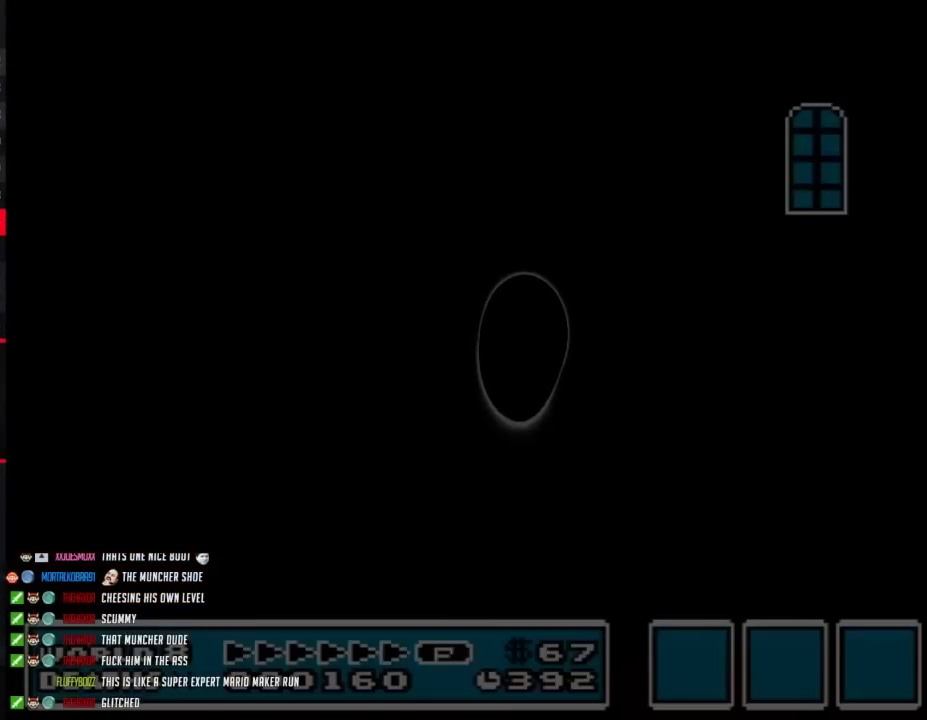
{"buttons": ["A", "B", "DPAD_LEFT"], "events": [[117, "A", "down"], [117, "DPAD_LEFT", "down"]]}
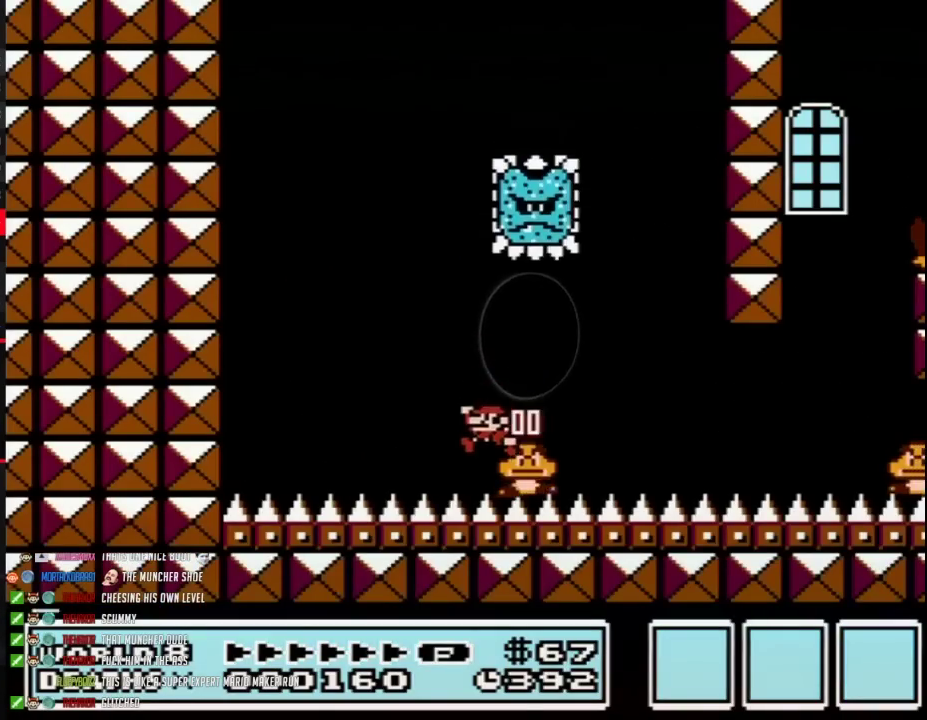
{"buttons": ["A", "B", "DPAD_RIGHT"], "events": [[183, "DPAD_LEFT", "up"], [183, "DPAD_RIGHT", "down"]]}
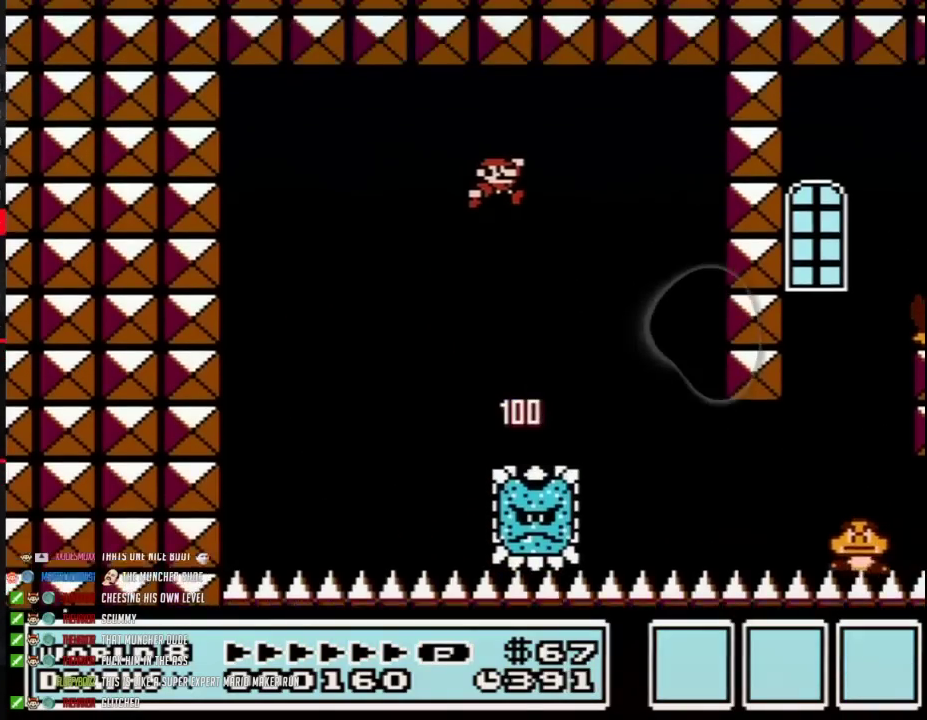
{"buttons": ["B", "DPAD_RIGHT"], "events": [[83, "A", "up"], [217, "DPAD_RIGHT", "up"], [433, "DPAD_RIGHT", "down"]]}
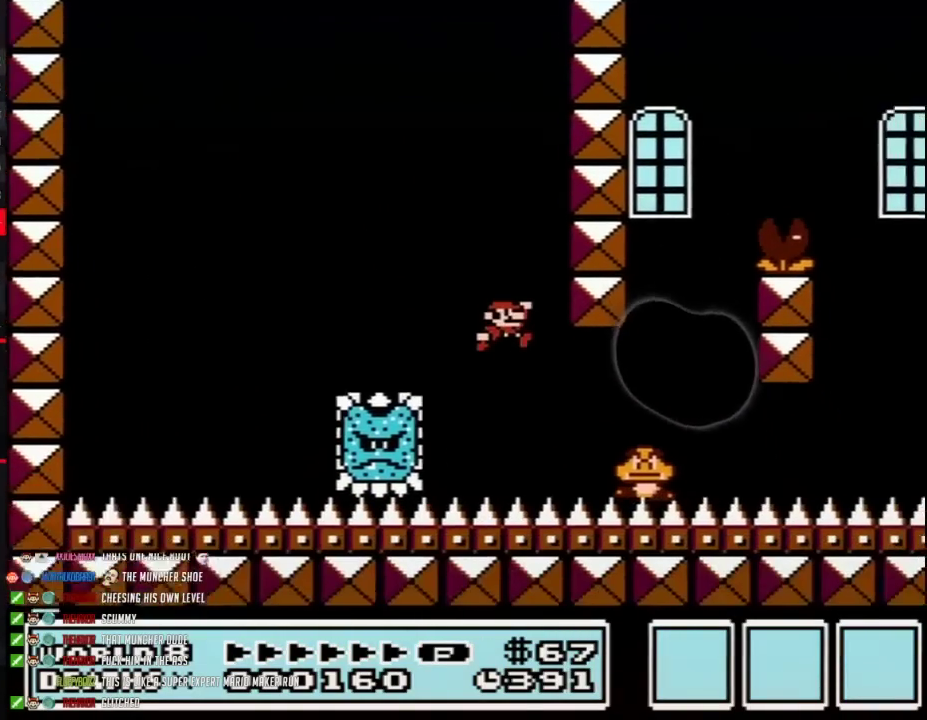
{"buttons": ["A", "B", "DPAD_LEFT"], "events": [[83, "A", "down"], [300, "DPAD_LEFT", "down"], [300, "DPAD_RIGHT", "up"]]}
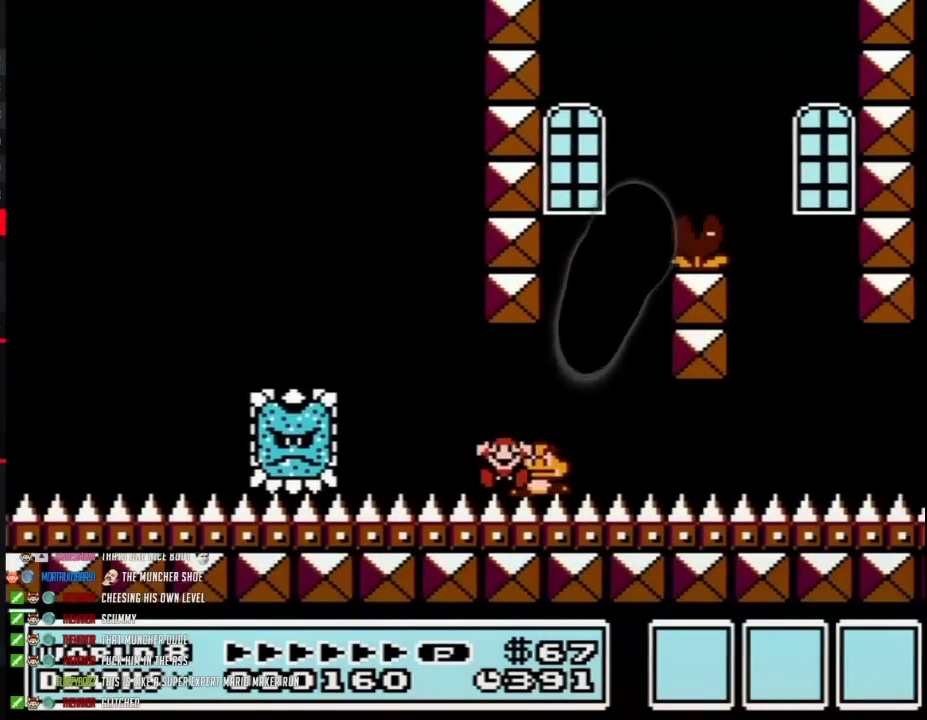
{"buttons": [], "events": [[33, "DPAD_LEFT", "up"], [33, "DPAD_UP", "down"], [267, "DPAD_RIGHT", "down"], [267, "DPAD_UP", "up"], [383, "B", "up"], [383, "DPAD_RIGHT", "up"], [500, "A", "up"]]}
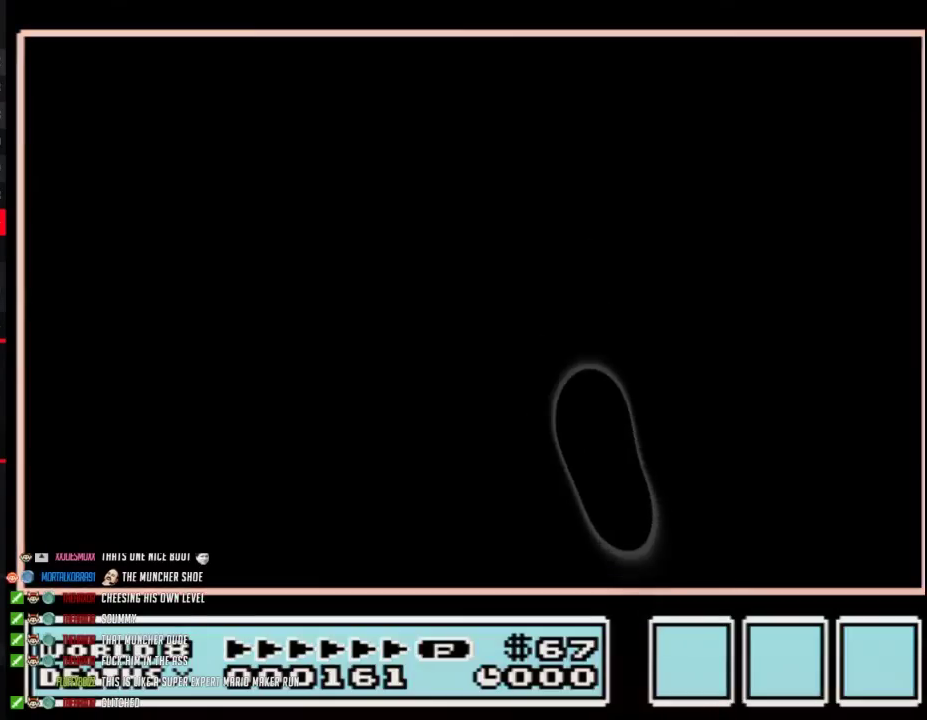
{"buttons": ["A"], "events": [[33, "A", "down"]]}
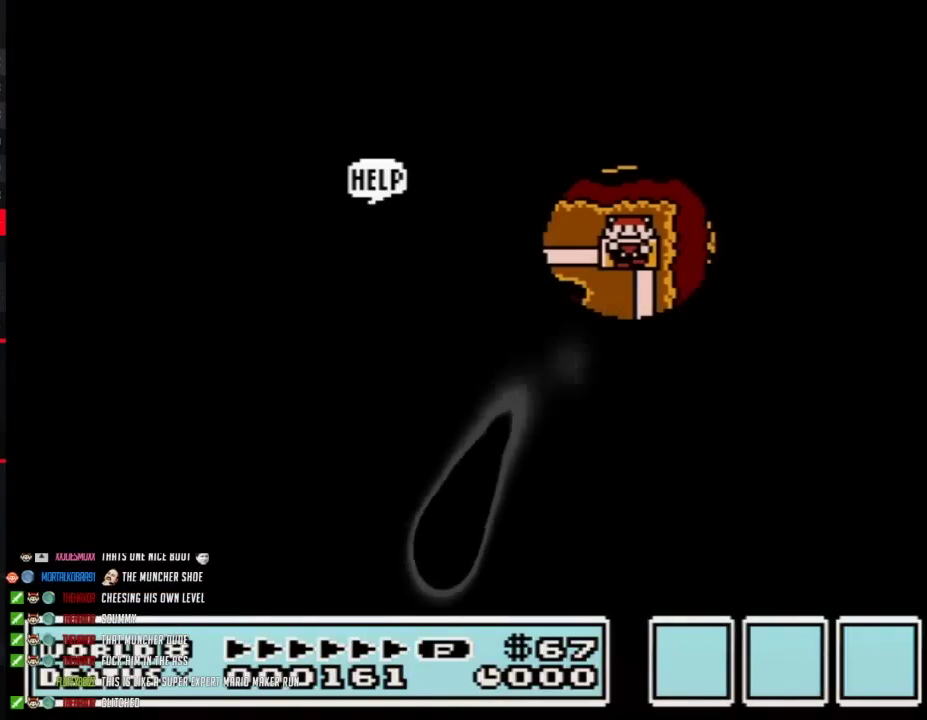
{"buttons": ["A"], "events": []}
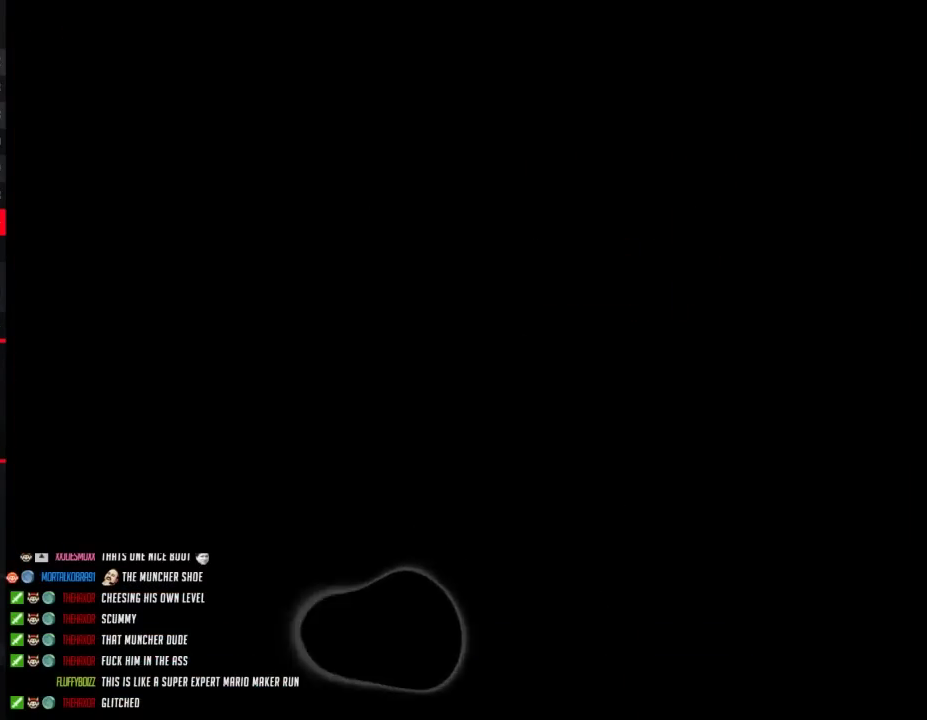
{"buttons": ["B", "DPAD_RIGHT"], "events": [[400, "A", "up"], [500, "B", "down"], [500, "DPAD_RIGHT", "down"]]}
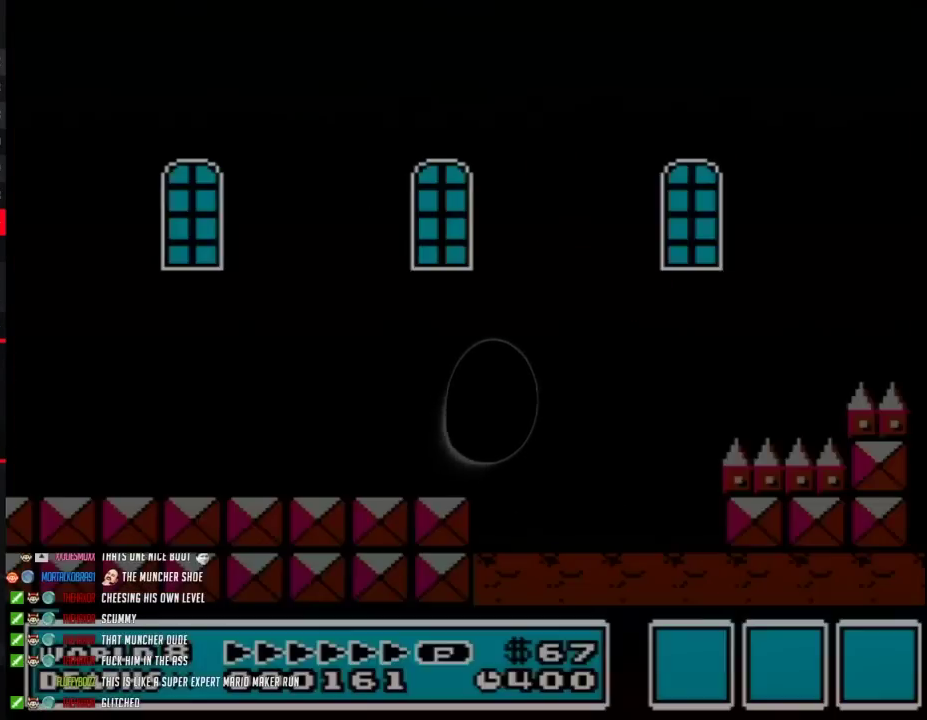
{"buttons": ["B", "DPAD_RIGHT"], "events": []}
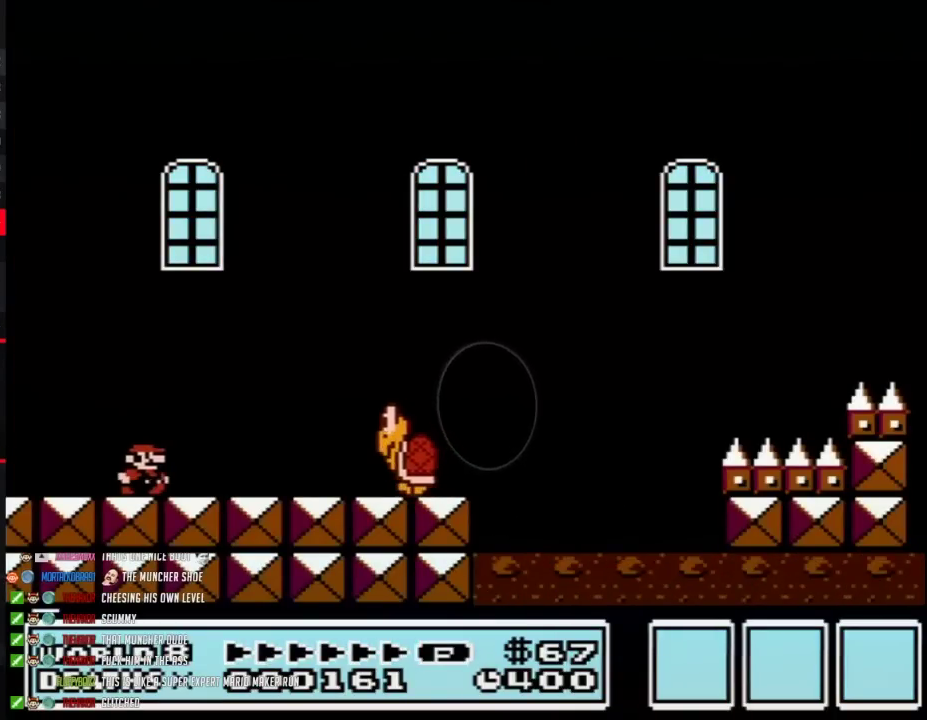
{"buttons": ["B", "DPAD_LEFT"], "events": [[267, "A", "down"], [333, "A", "up"], [333, "DPAD_RIGHT", "up"], [400, "DPAD_LEFT", "down"]]}